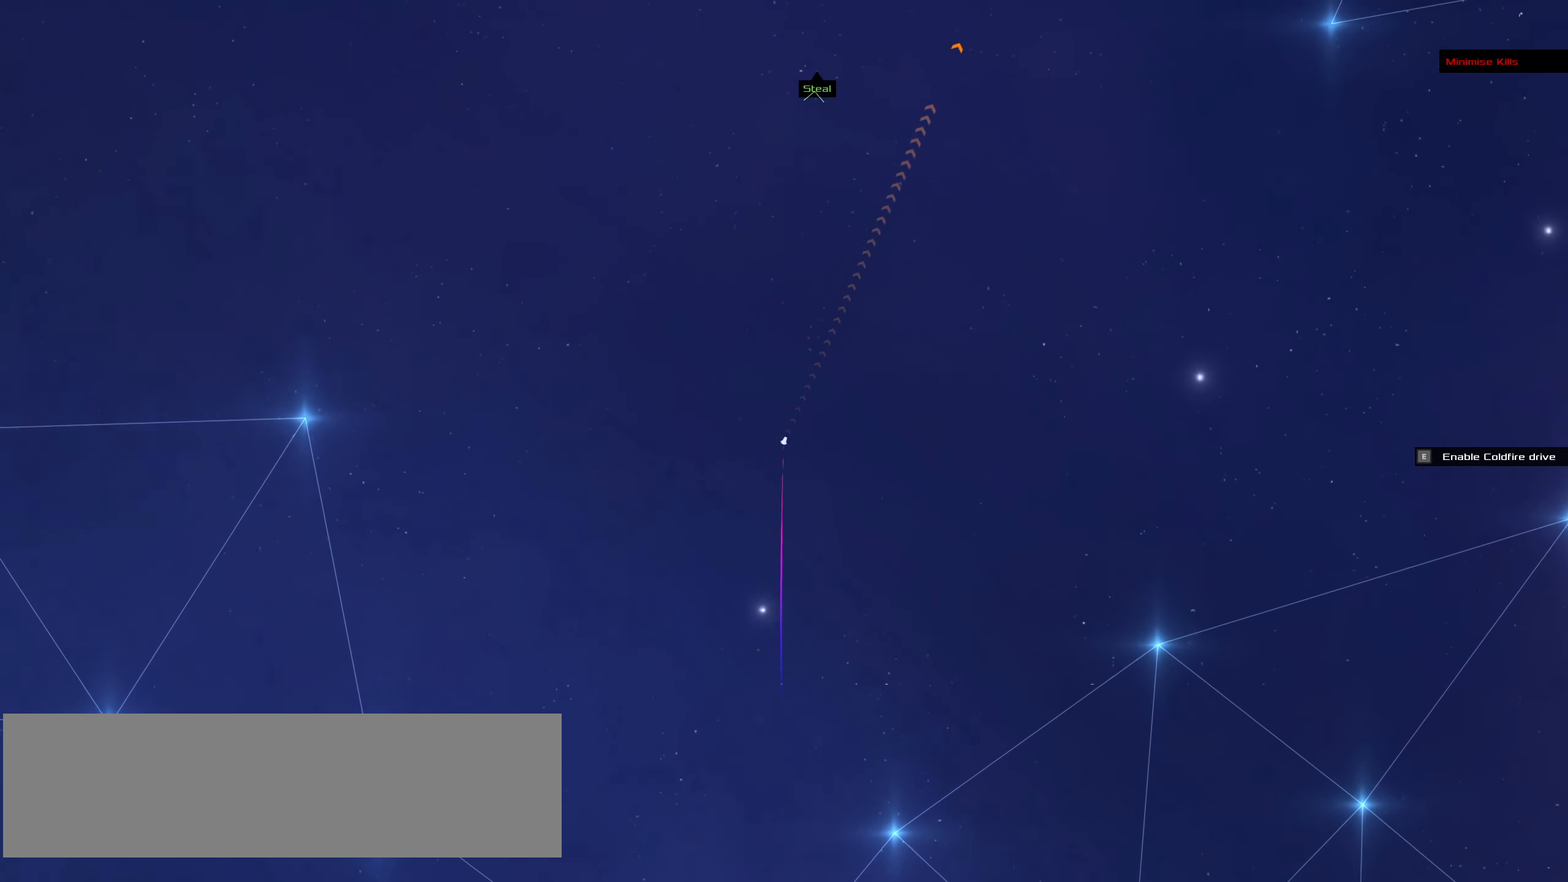
Gameplay with keyboard and mouse; each line is a JSON object with the keys and mouse buttons held at the frame after it. "events" lists presses ("down") and releases ("up") of ".", "/", "0", "1", "2", "3", "4", "5", "6", "7", "8", "9", "a", "alt_l", "alt_r", "b", "backslash", "backspace", "c", "caps_lock", "comma", "ctrl_l", "ctrl_r", "d", "down", "e", "equals", "f", "g", "h", "i", "j", "k", "l", "lbracket", "left", "m", "minus", "n", "o", "p", "q", "quote", "r", "rbracket", "return", "right", "s", "semicolon", "shift_l", "shift_r", "space", "super", "t", "tab", "tilde", "u", "up", "v", "w", "x", "y", "z", "mouse_left", "mouse_wheel" and "mouse_right" between this image and that frame as [ms after this image, input, new state], when the widget could be followed in between. "mouse_left", "mouse_wheel", "mouse_right" = the "left", "wheel", "right" buttons of the "mouse" list. No other keys are recorded. "wheel" means that the mouse wheel is clicked or scrolled. Not read: mouse_move.
{"keys": [], "mouse": ["left"], "events": []}
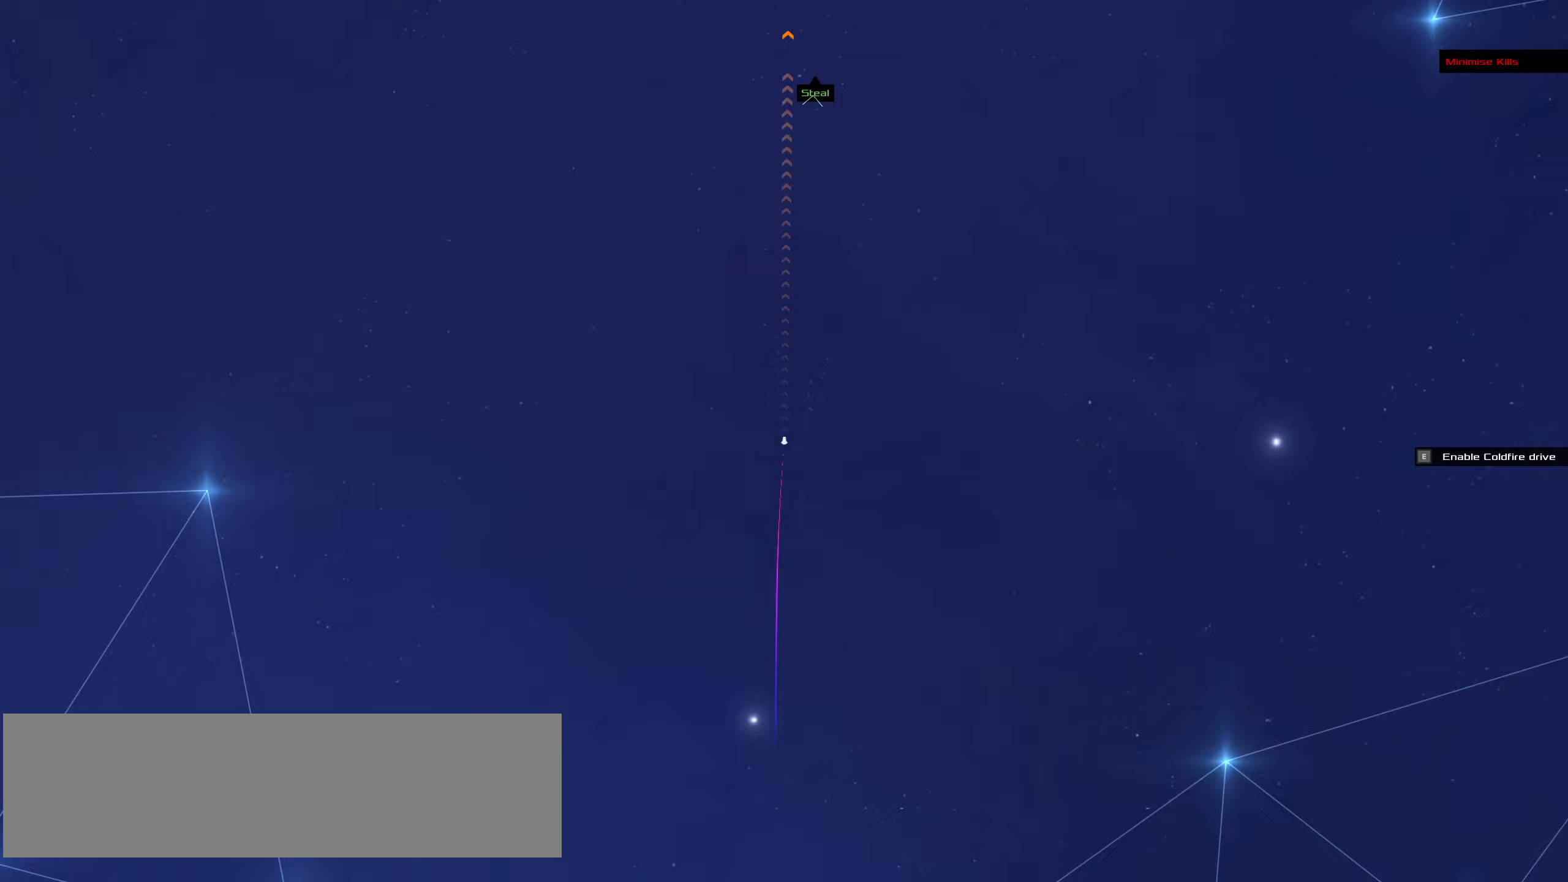
{"keys": [], "mouse": ["left"], "events": []}
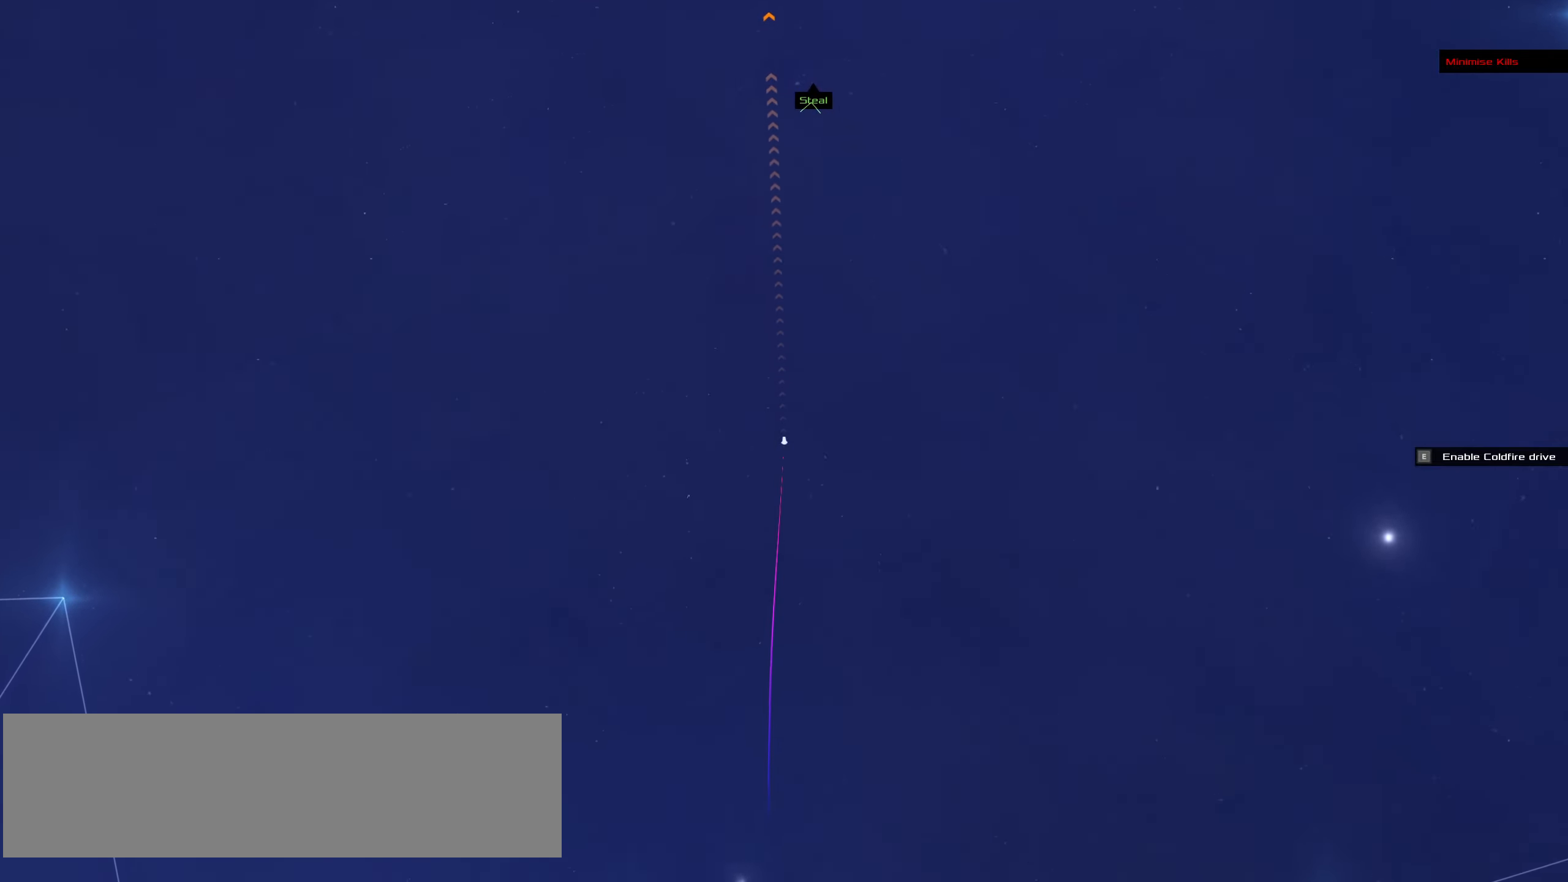
{"keys": [], "mouse": ["left"], "events": []}
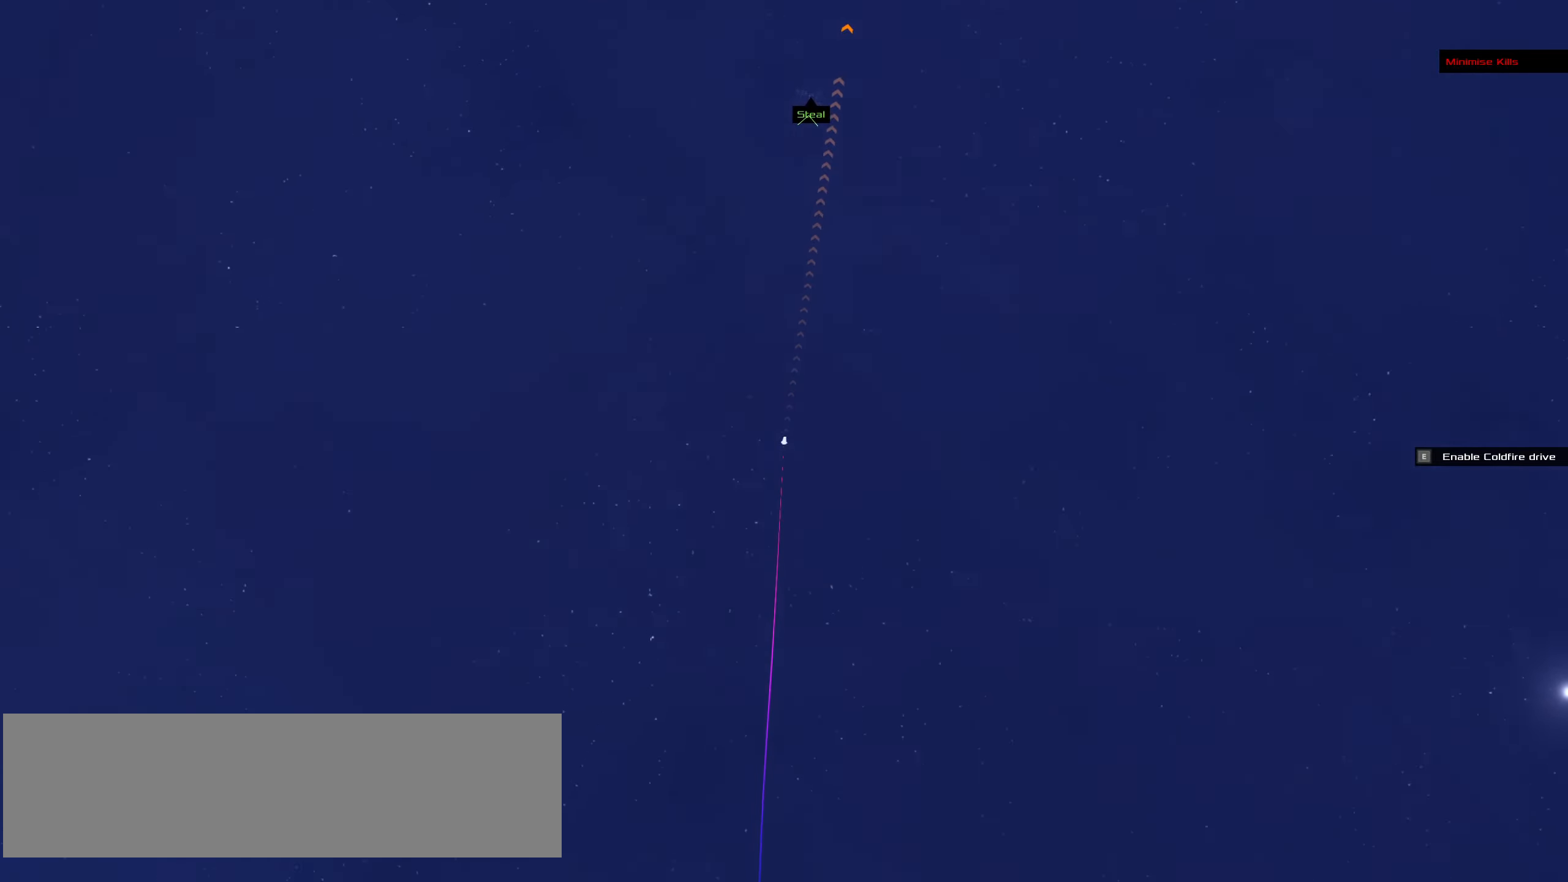
{"keys": ["ctrl_l"], "mouse": ["left"], "events": [[450, "ctrl_l", "down"]]}
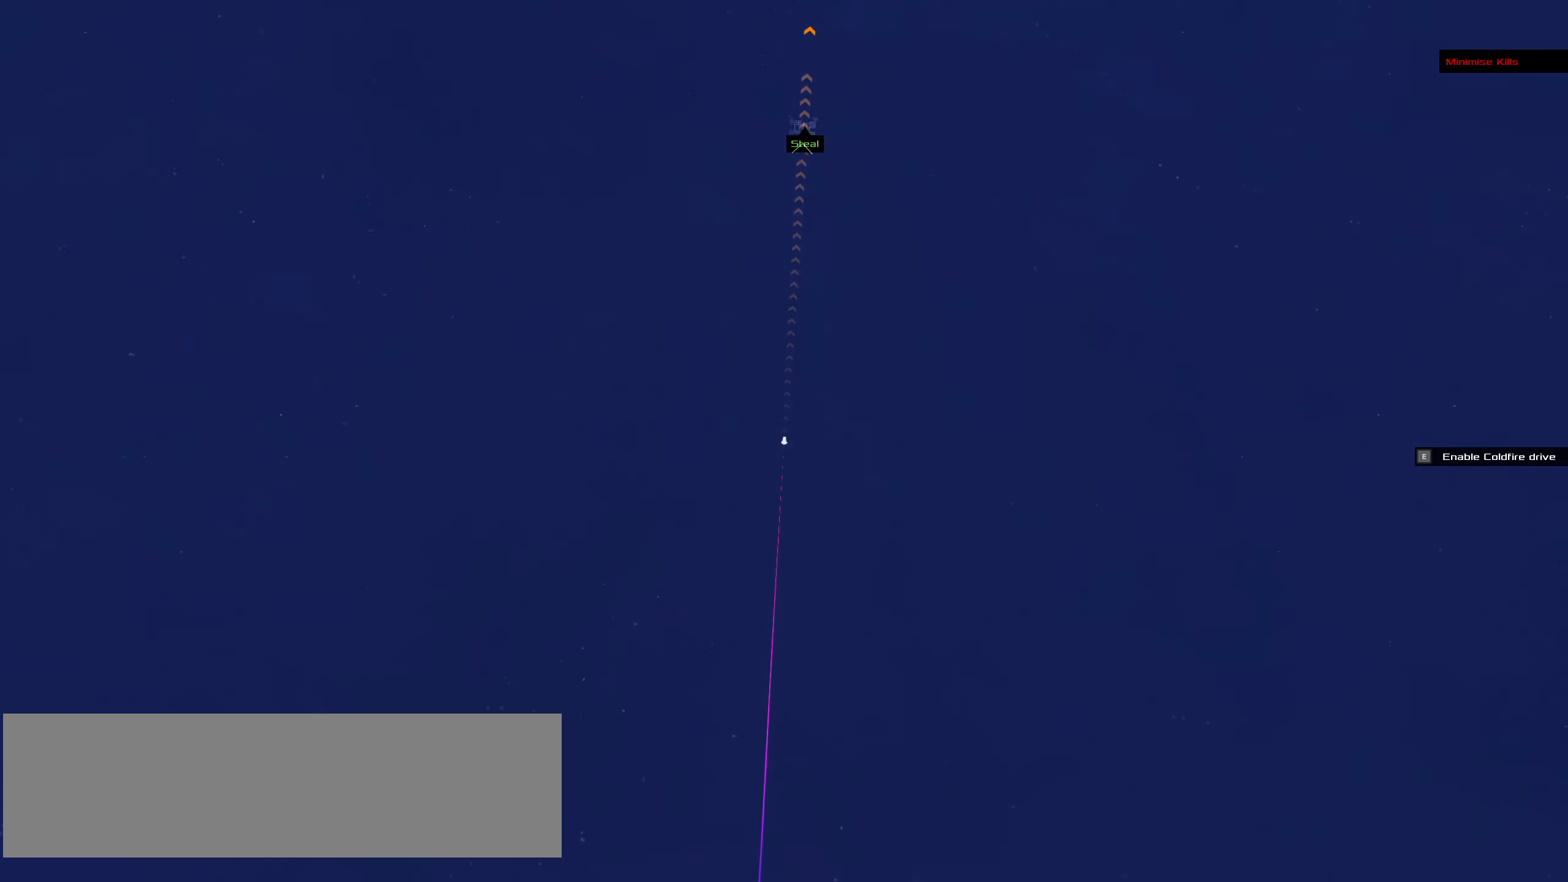
{"keys": ["ctrl_l"], "mouse": ["right"], "events": [[333, "mouse_left", "up"], [467, "mouse_right", "down"]]}
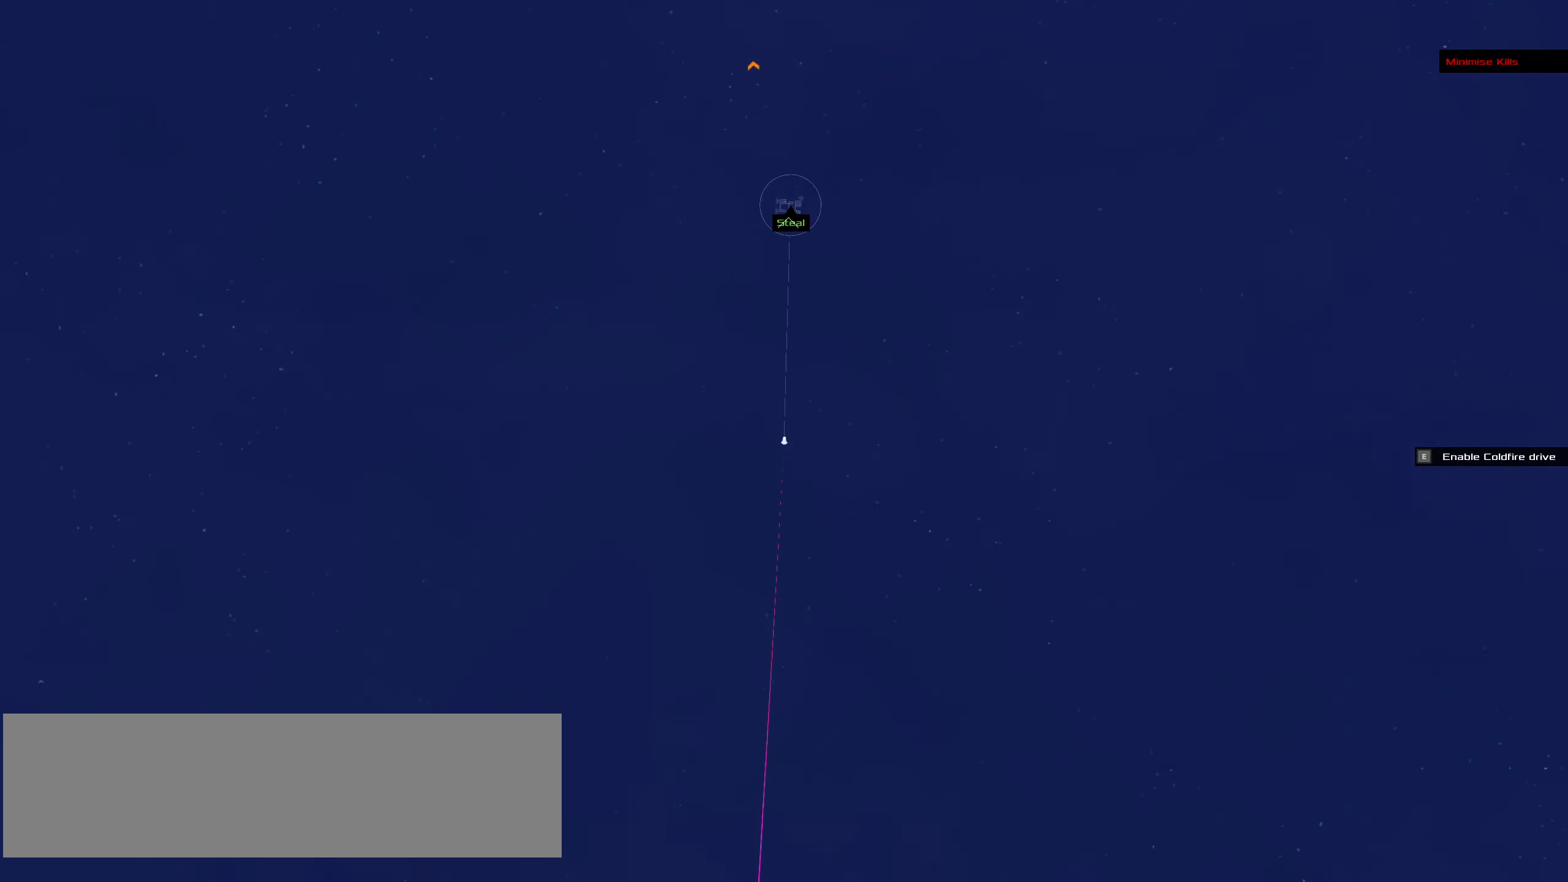
{"keys": ["ctrl_l"], "mouse": ["right"], "events": []}
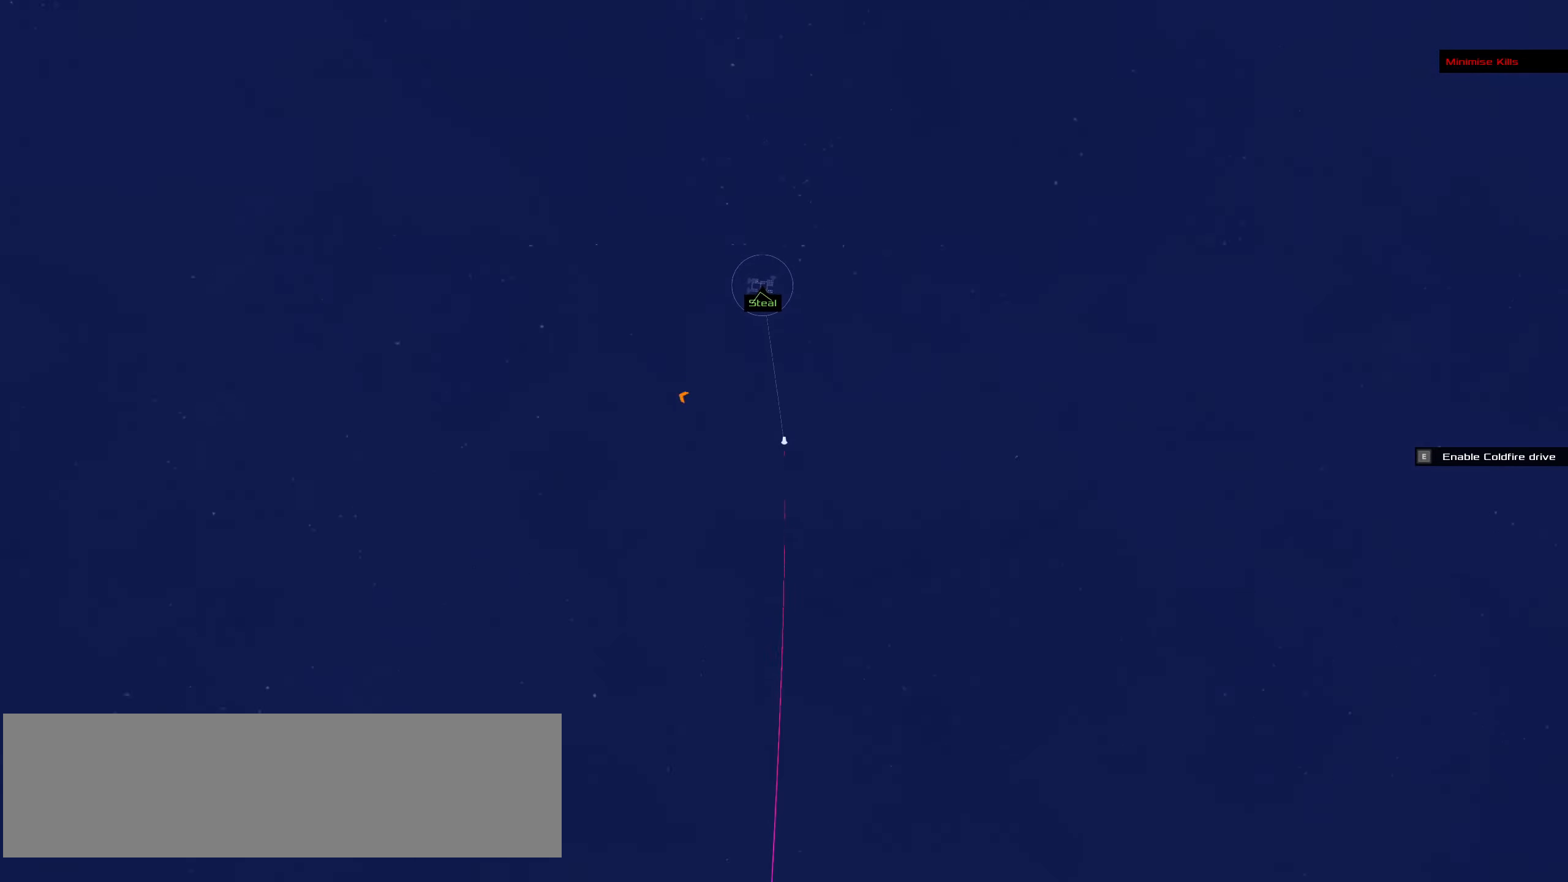
{"keys": ["ctrl_l"], "mouse": ["right"], "events": []}
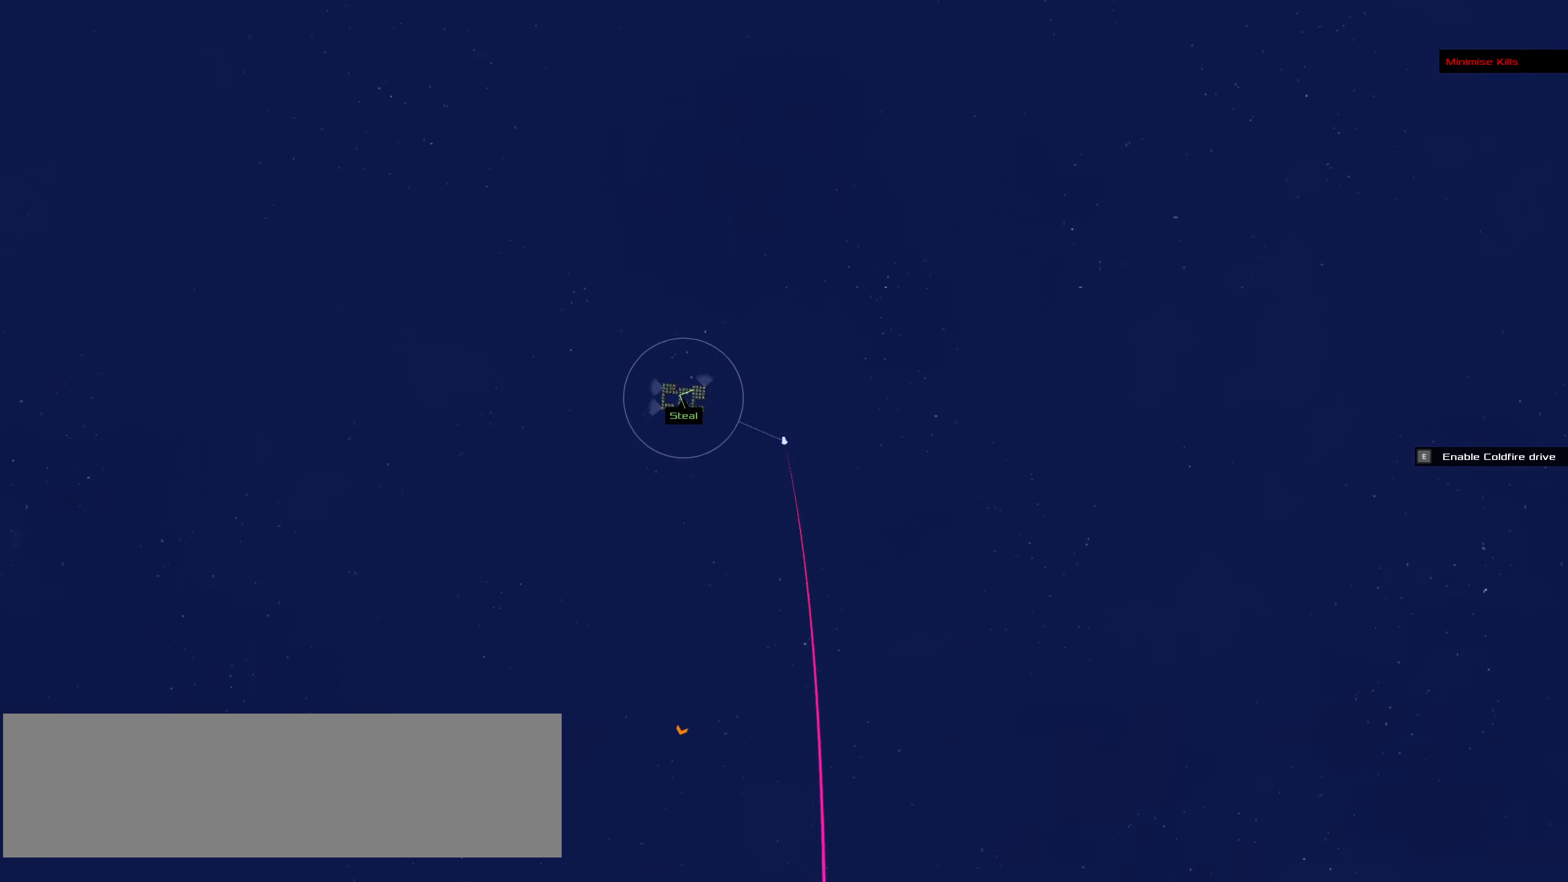
{"keys": ["ctrl_l"], "mouse": ["right"], "events": []}
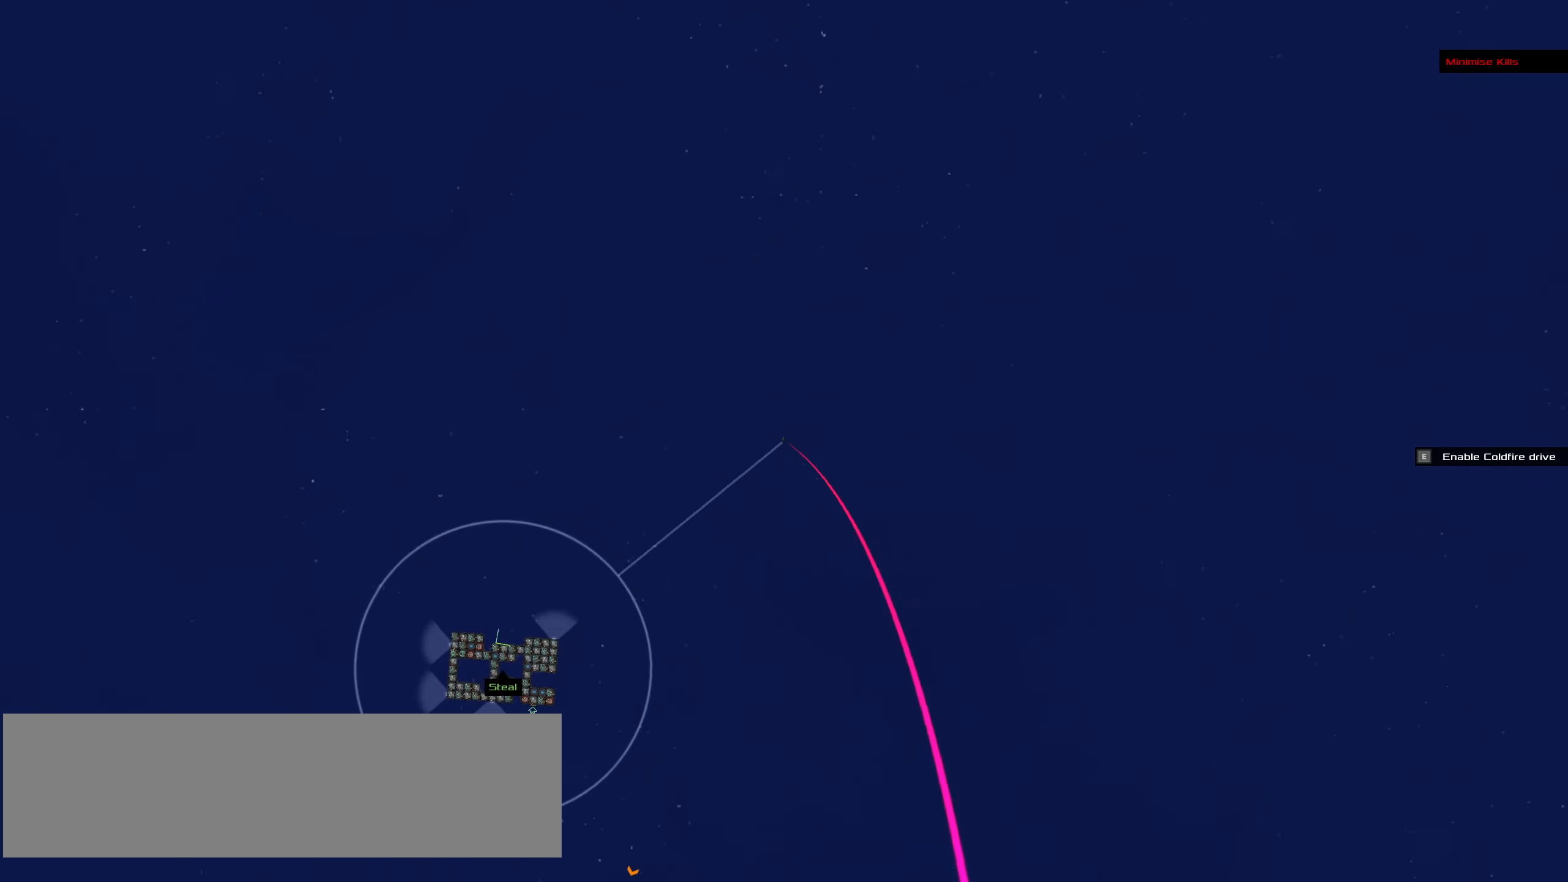
{"keys": ["ctrl_l"], "mouse": ["left"], "events": [[17, "mouse_left", "down"], [100, "mouse_right", "up"]]}
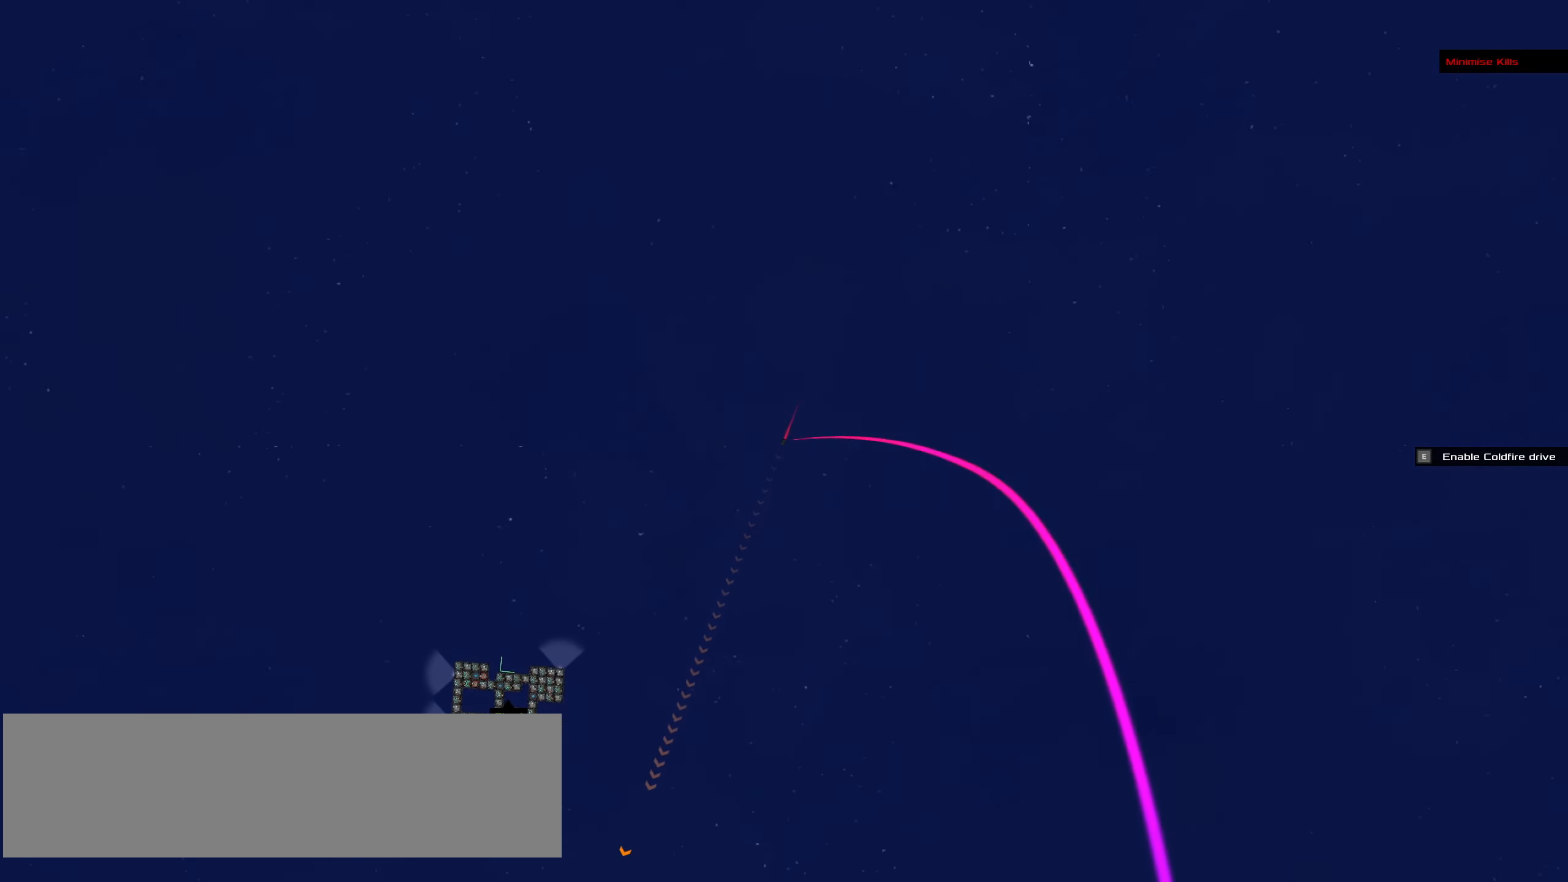
{"keys": ["ctrl_l"], "mouse": ["left"], "events": []}
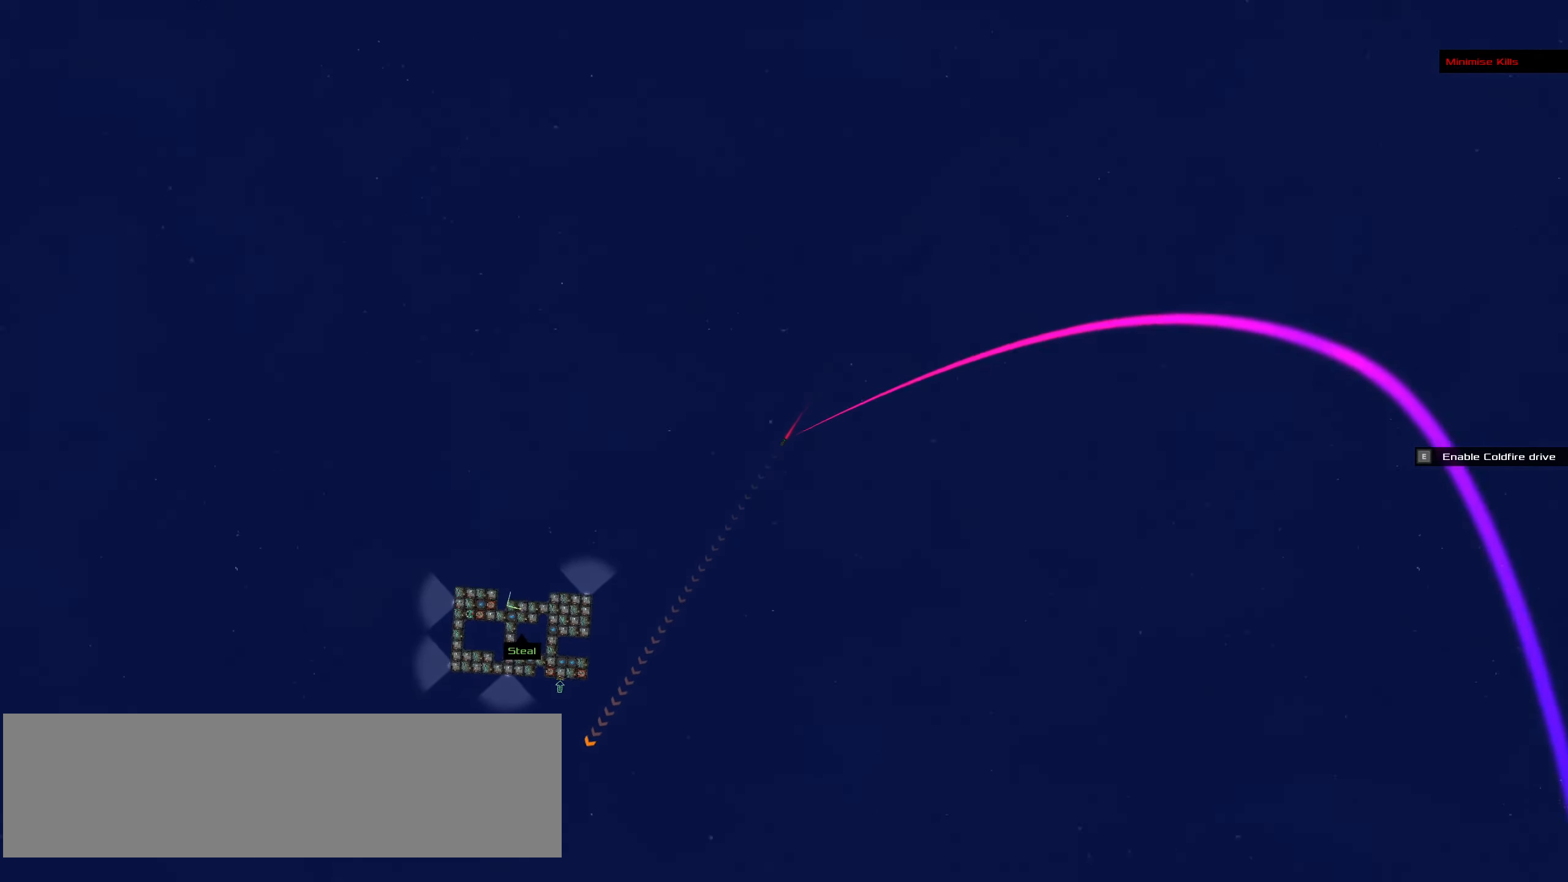
{"keys": ["ctrl_l"], "mouse": ["right"], "events": [[383, "mouse_left", "up"], [433, "mouse_right", "down"]]}
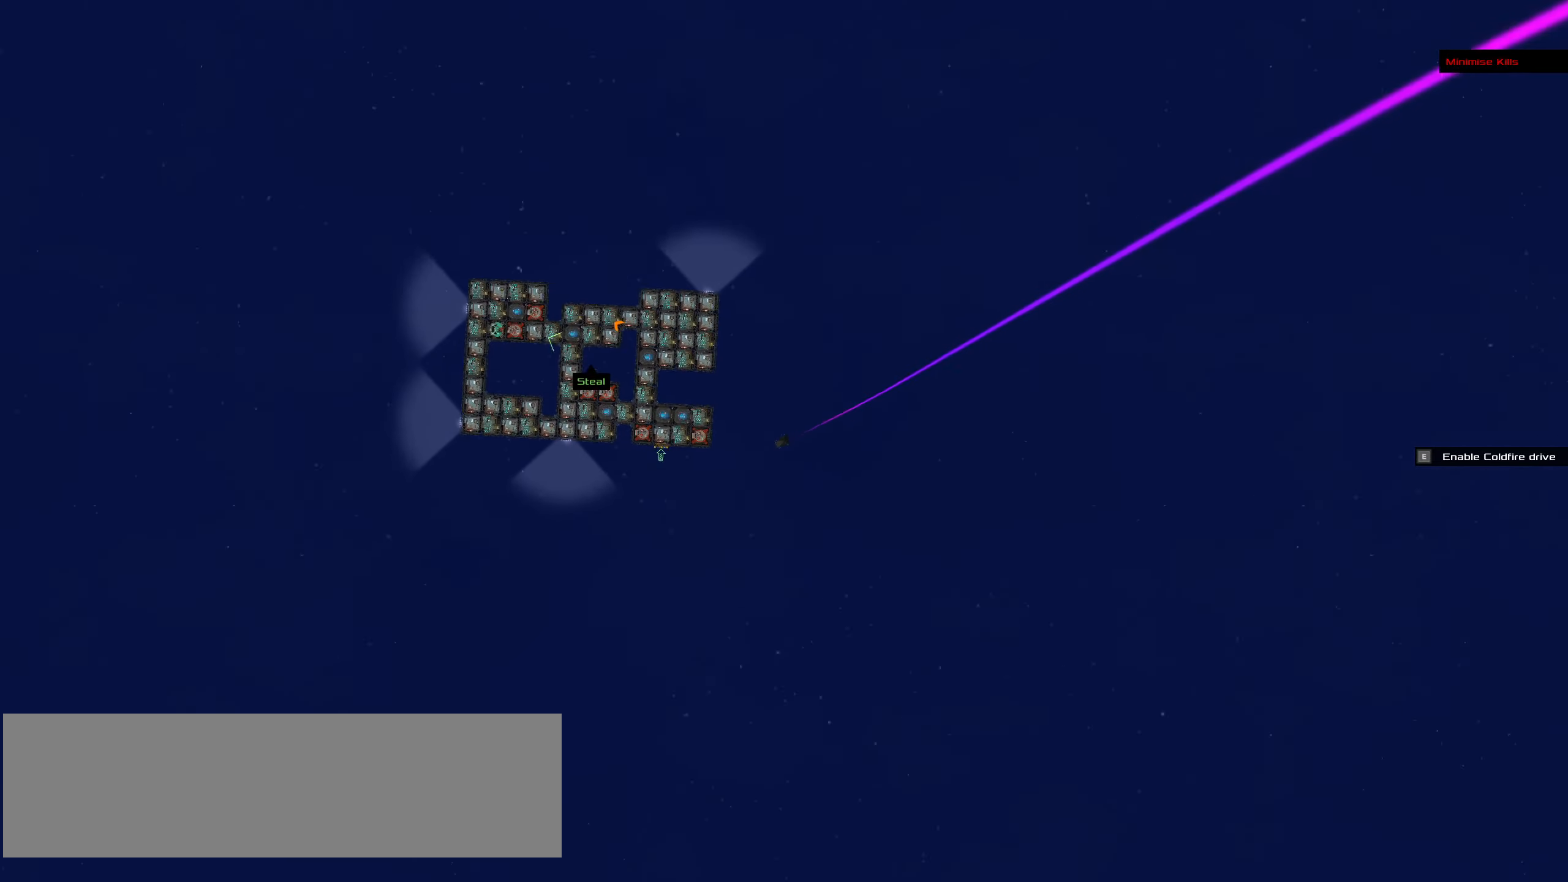
{"keys": ["ctrl_l", "space"], "mouse": ["right"], "events": [[167, "space", "down"], [300, "space", "up"], [484, "space", "down"]]}
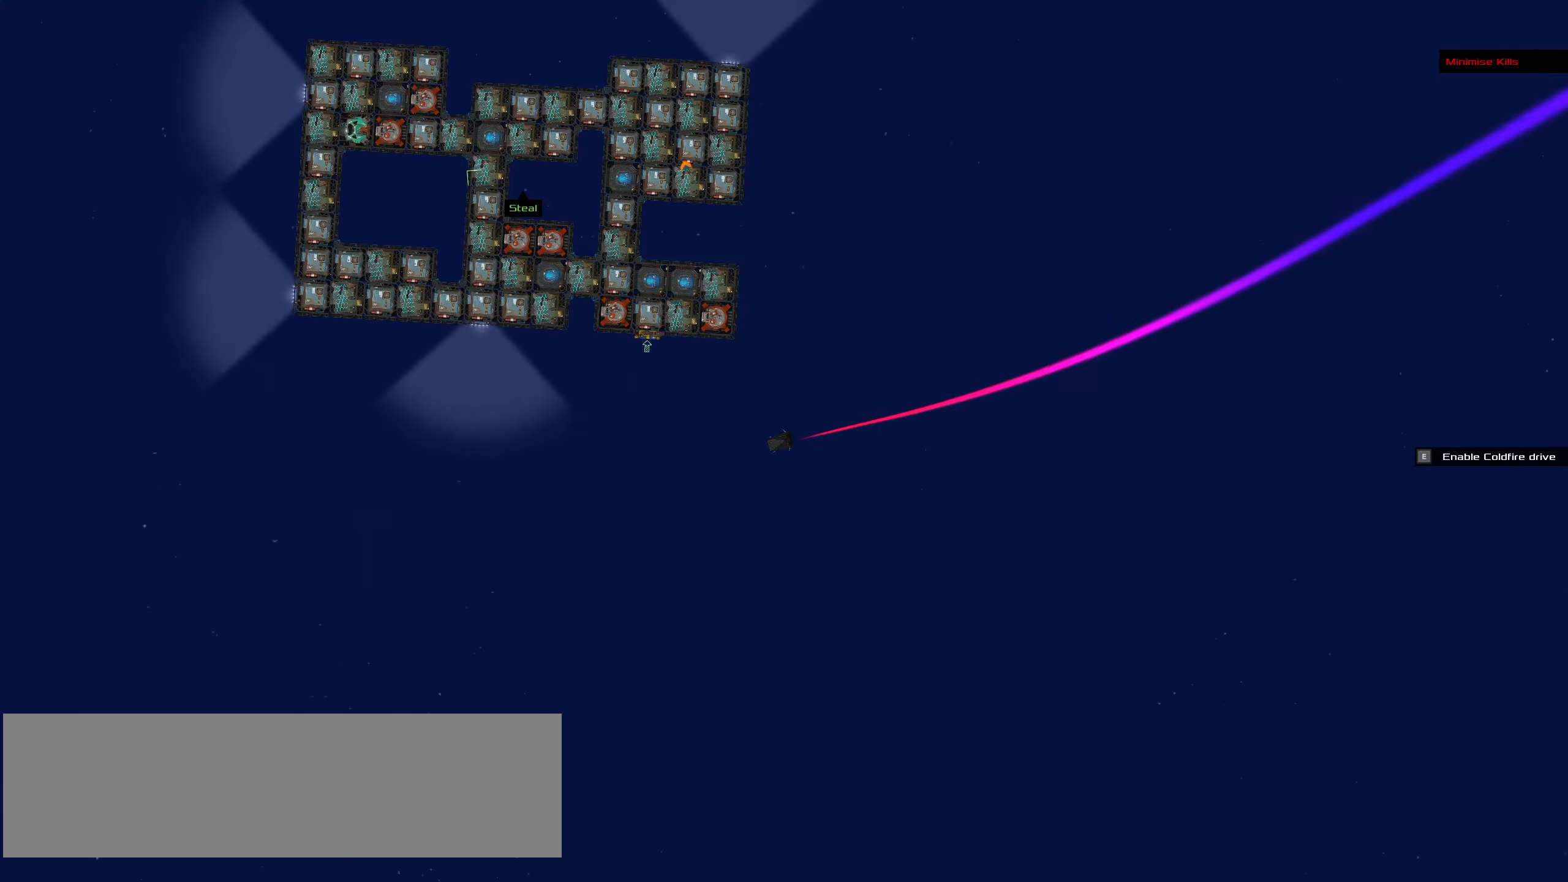
{"keys": ["ctrl_l"], "mouse": ["right"], "events": [[84, "space", "up"], [134, "space", "down"], [217, "space", "up"]]}
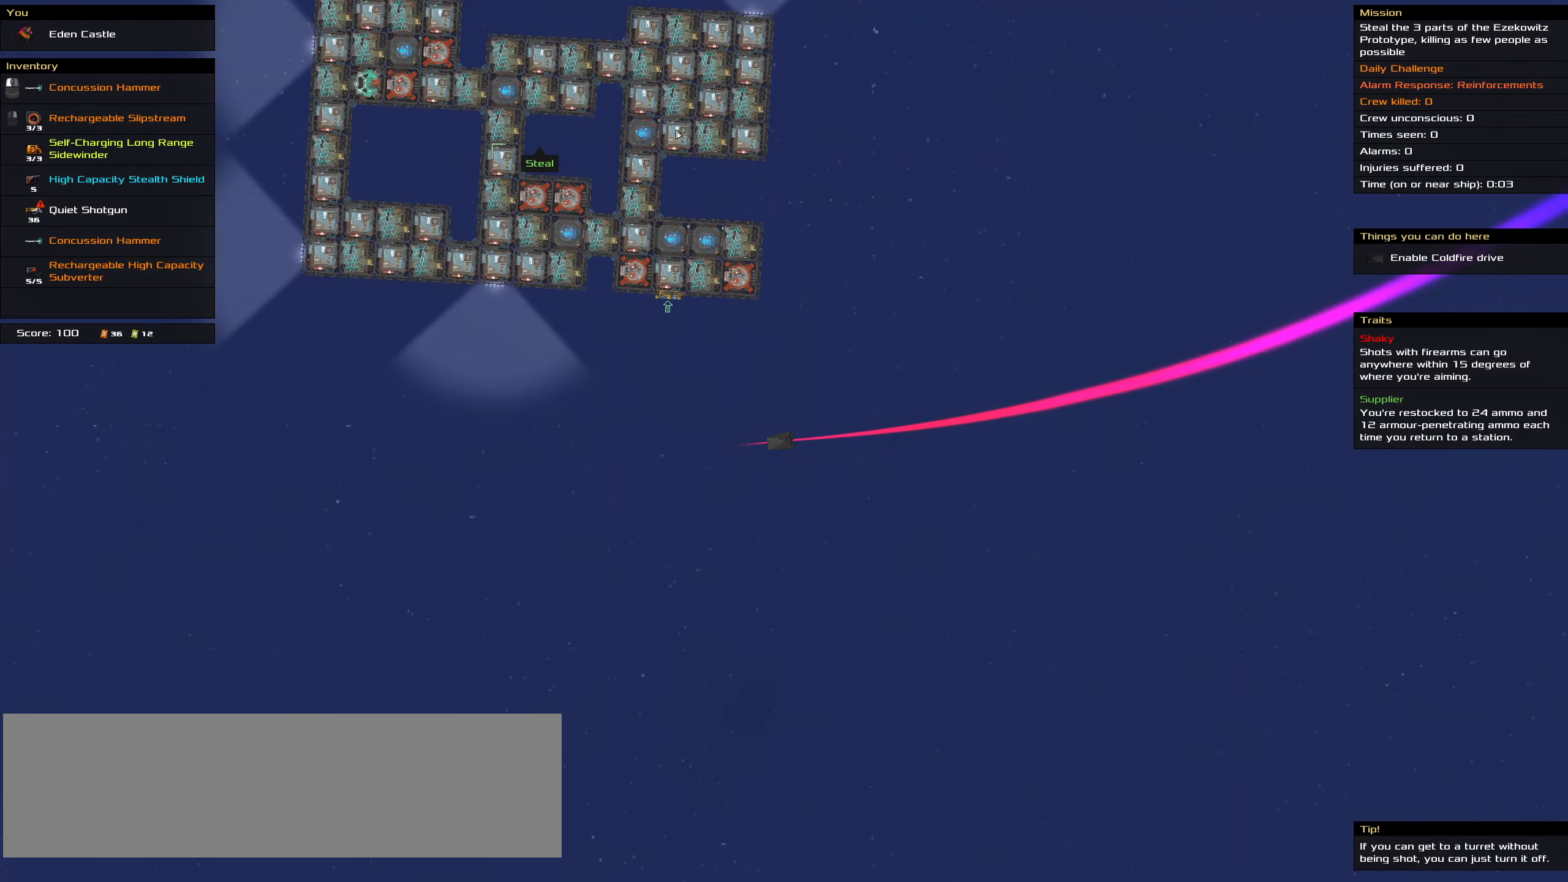
{"keys": ["ctrl_l"], "mouse": ["left"], "events": [[234, "mouse_left", "down"], [234, "mouse_right", "up"], [384, "space", "down"], [467, "space", "up"]]}
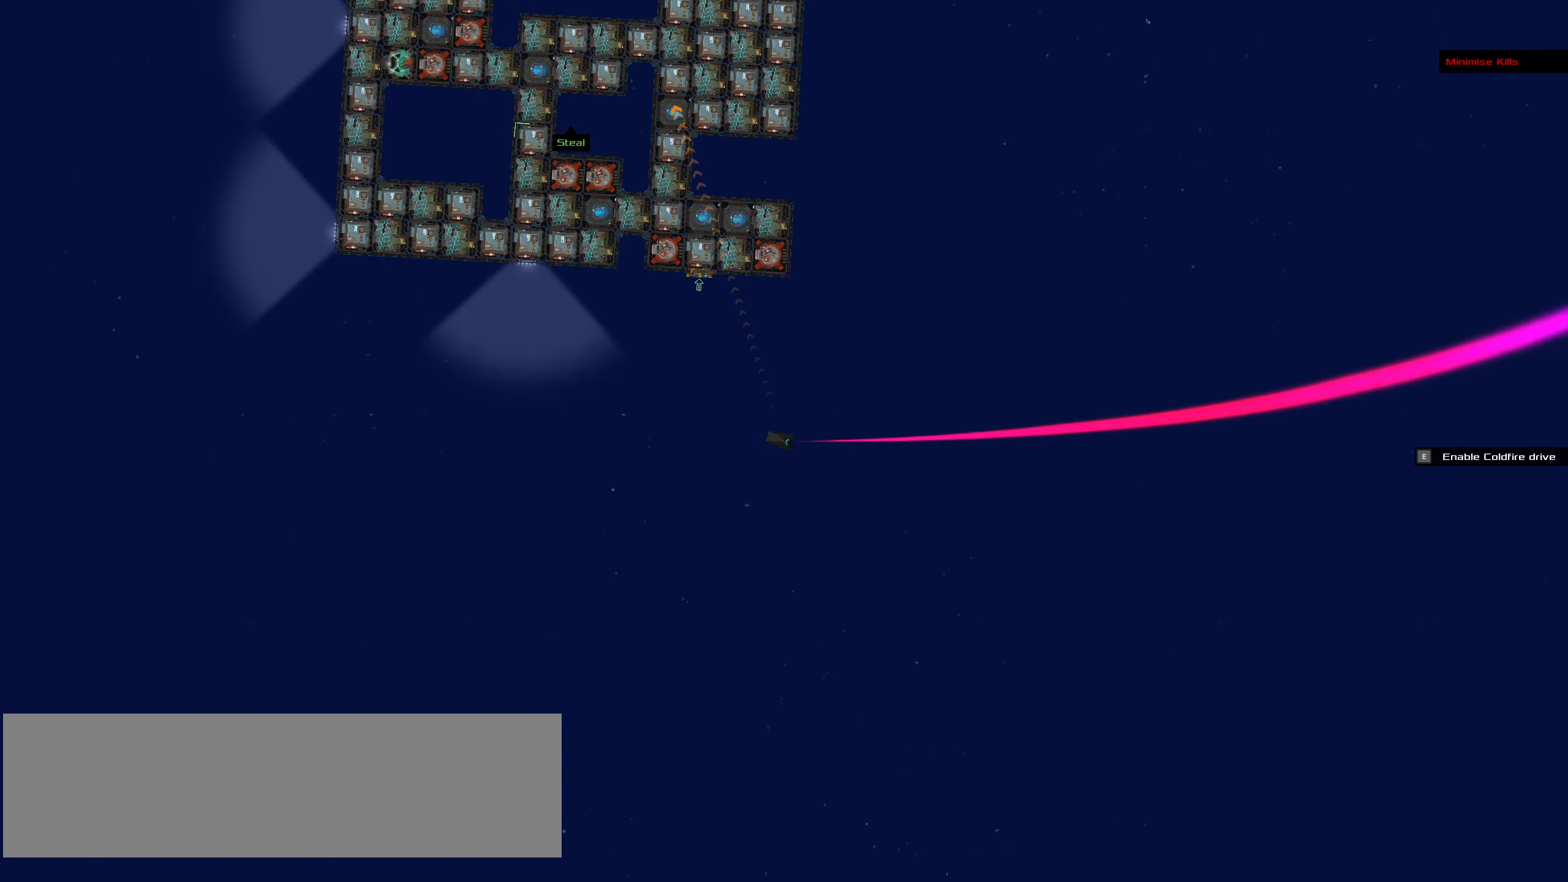
{"keys": ["ctrl_l"], "mouse": [], "events": [[484, "mouse_left", "up"]]}
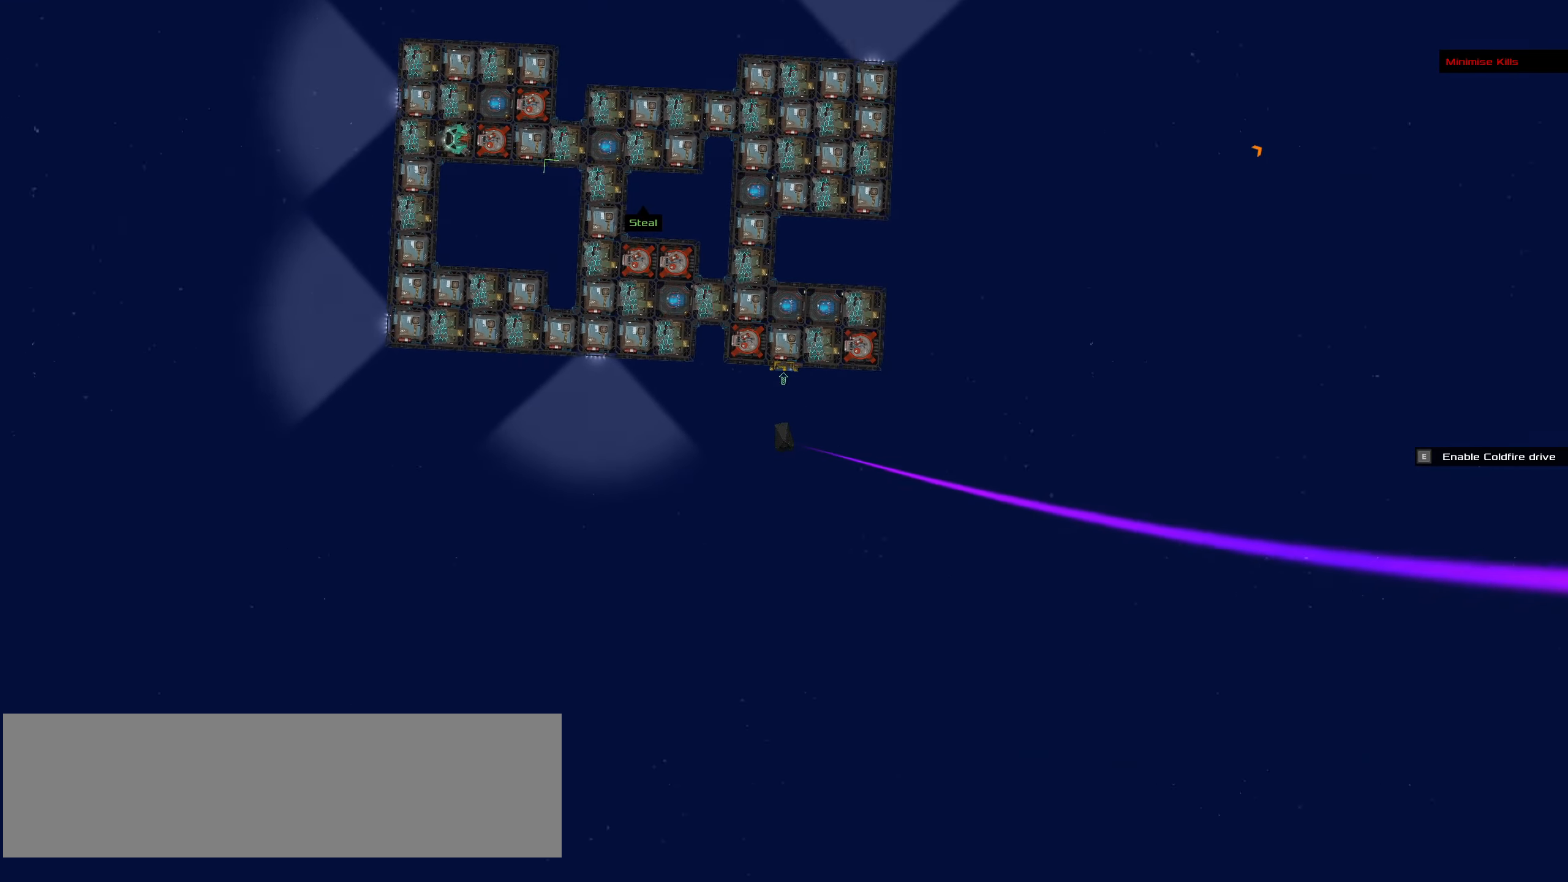
{"keys": ["ctrl_l"], "mouse": [], "events": [[217, "space", "down"], [317, "space", "up"]]}
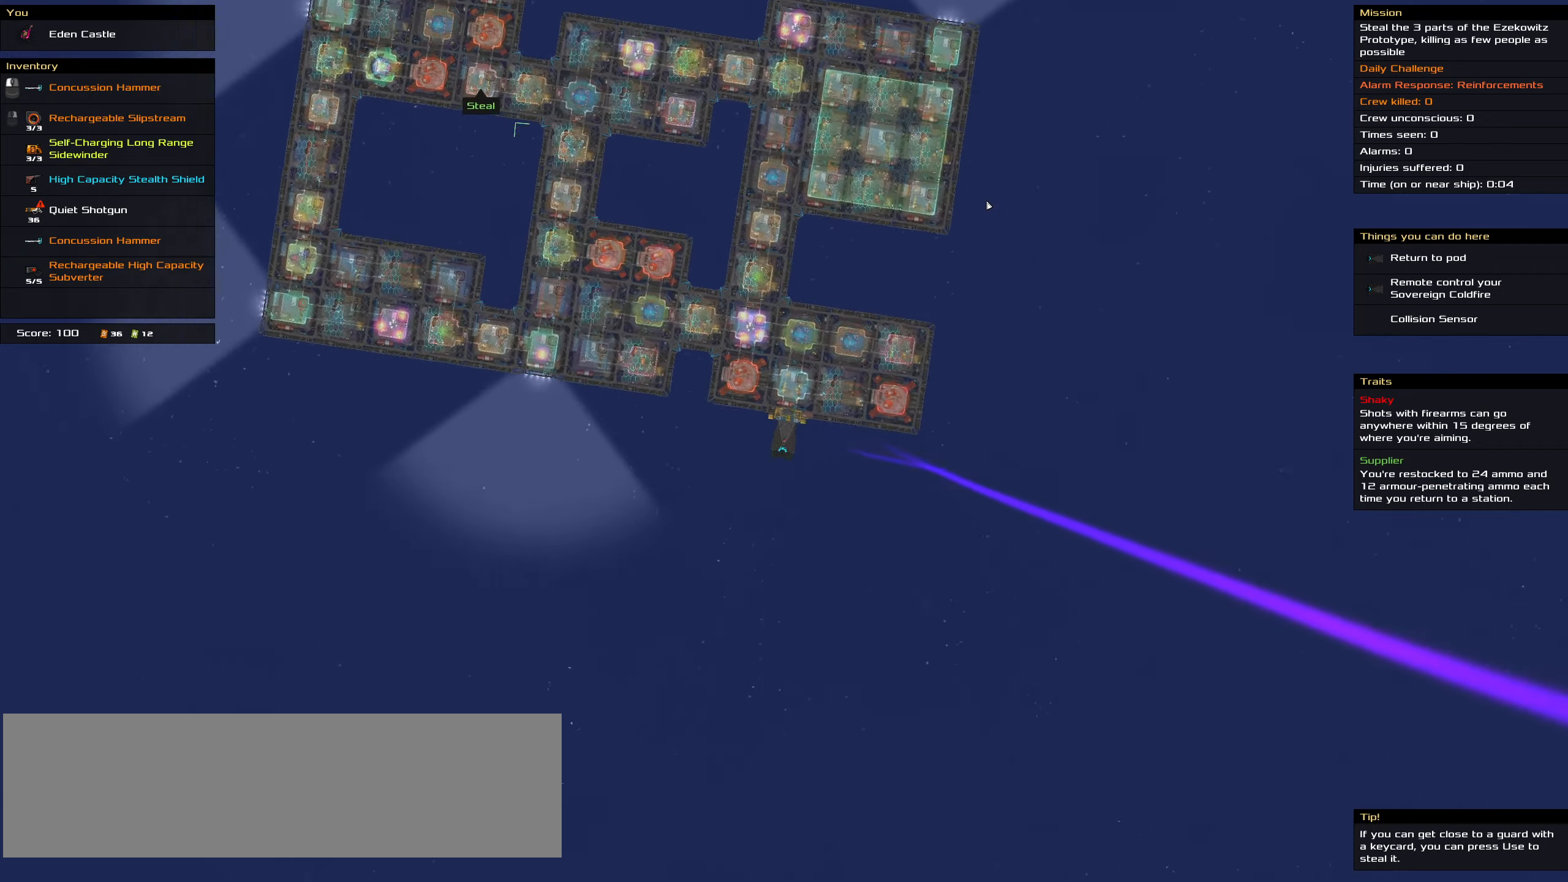
{"keys": [], "mouse": [], "events": [[150, "ctrl_l", "up"], [284, "t", "down"], [434, "t", "up"]]}
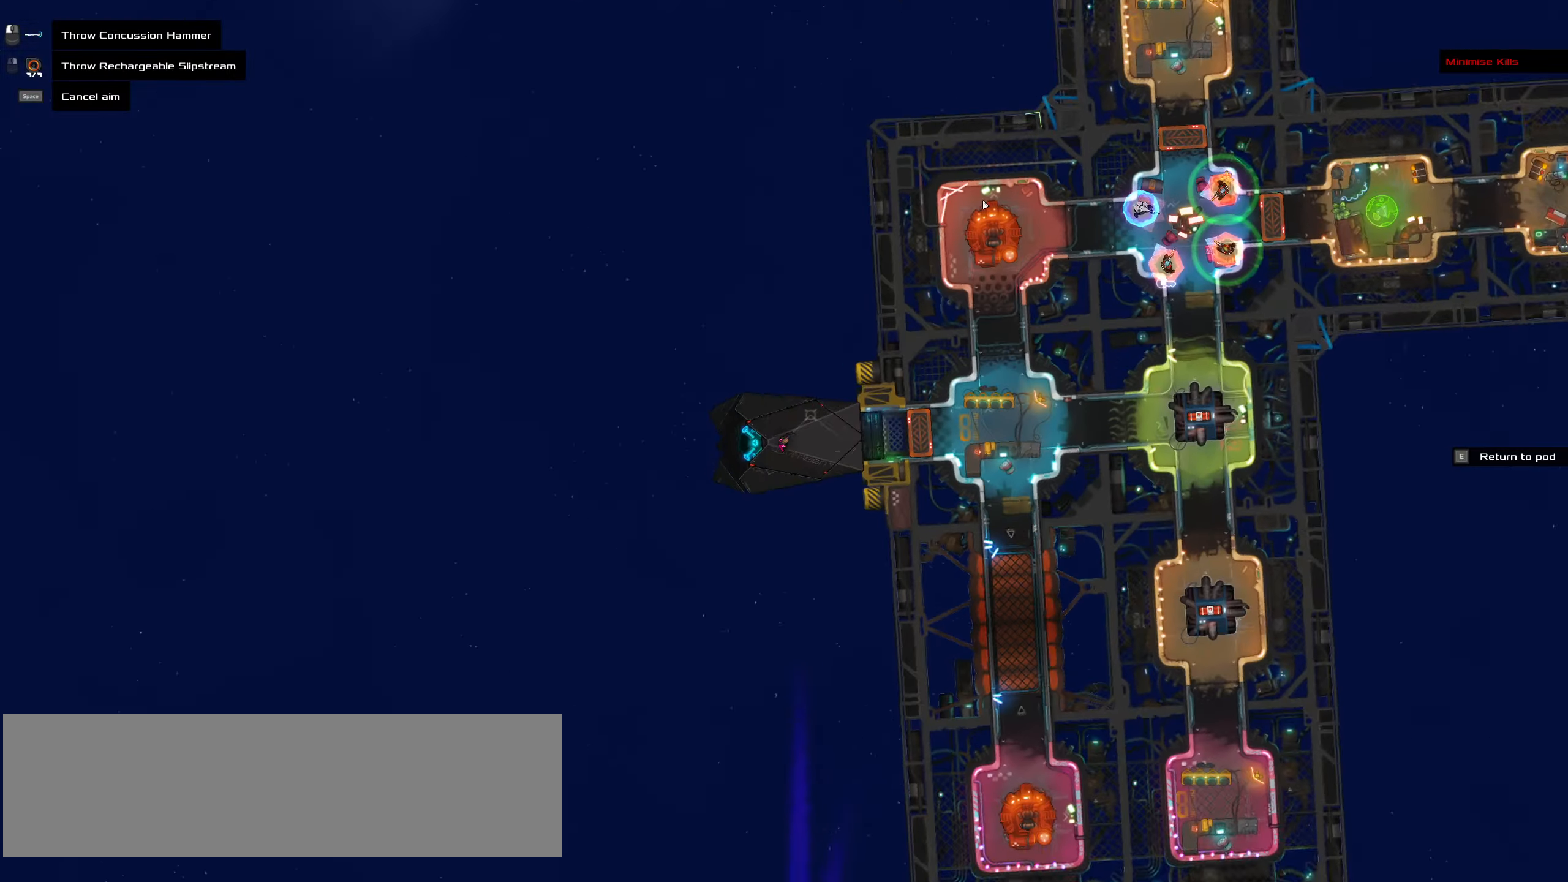
{"keys": [], "mouse": [], "events": [[234, "space", "down"], [350, "space", "up"]]}